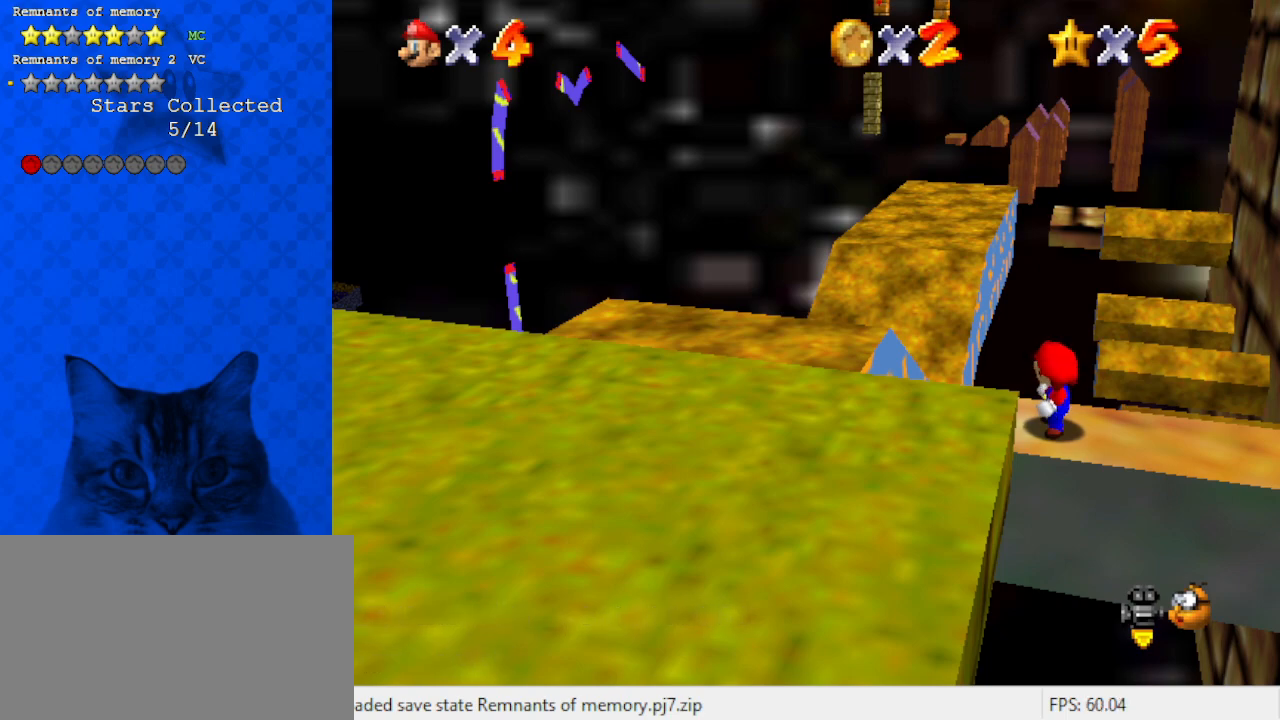
Gameplay with keyboard; each line is a JSON object with the keys held at the frame after it. "events" lists presses ("down") and releases ("up") of "a", "c", "ctrl", "d", "down", "left", "return", "right", "s", "shift", "up", "w", "x" and "y" between this image and that frame as [ms after this image, input, new state], when the widget could be followed in between. No other keys are recorded. Mouse input is not recorded.
{"keys": ["a", "up"], "events": [[67, "up", "down"], [200, "y", "down"], [267, "shift", "down"], [433, "shift", "up"], [433, "y", "up"], [500, "a", "down"]]}
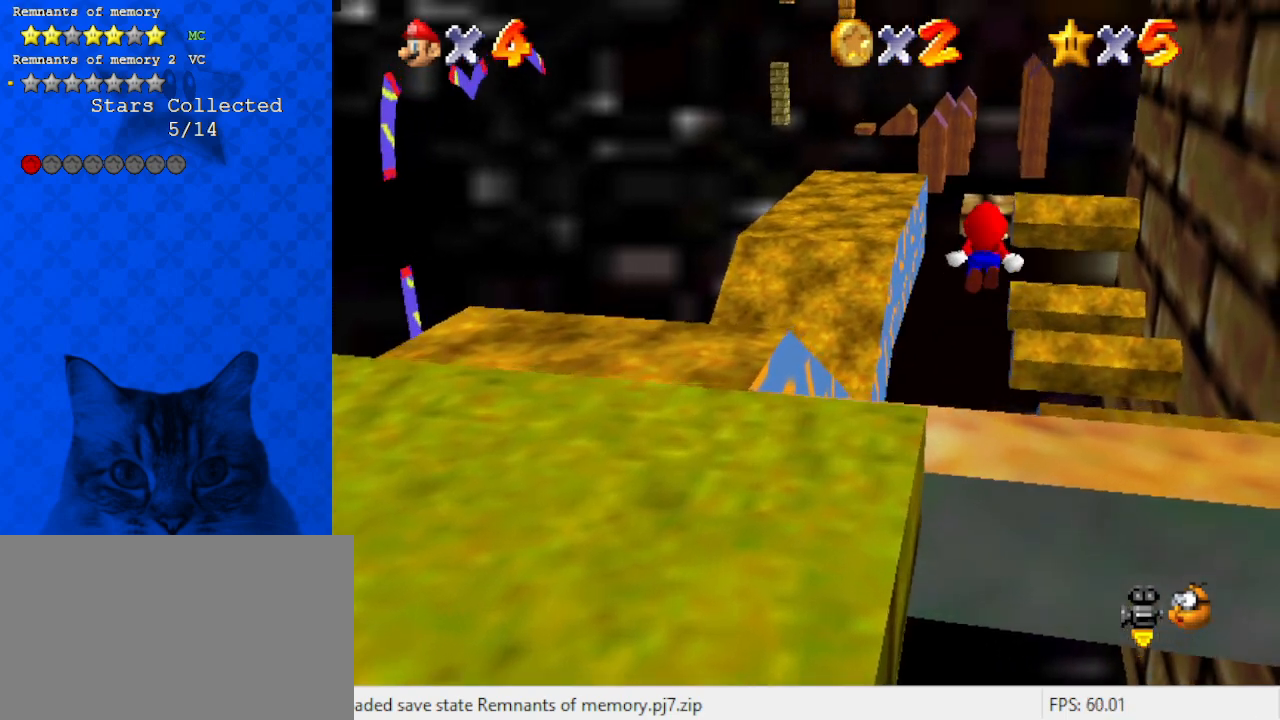
{"keys": ["left", "up"], "events": [[200, "a", "up"], [433, "left", "down"]]}
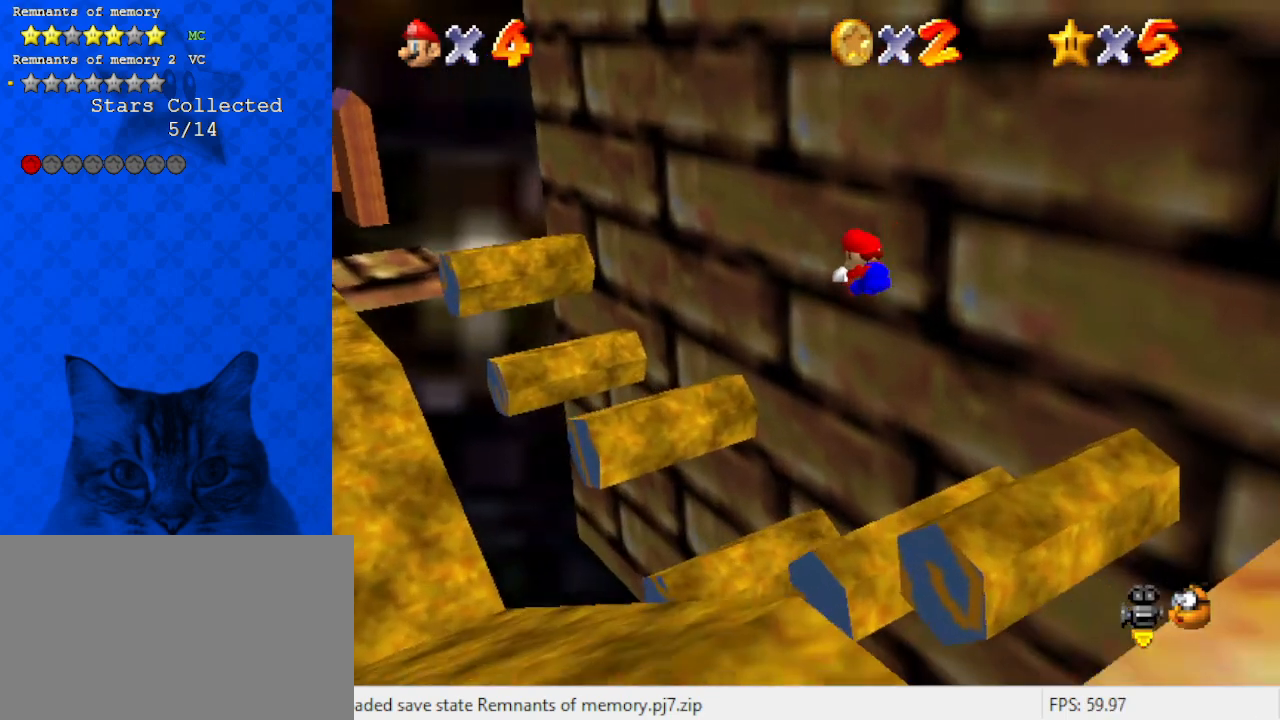
{"keys": ["ctrl", "left", "x"], "events": [[267, "up", "up"], [367, "x", "down"], [433, "ctrl", "down"]]}
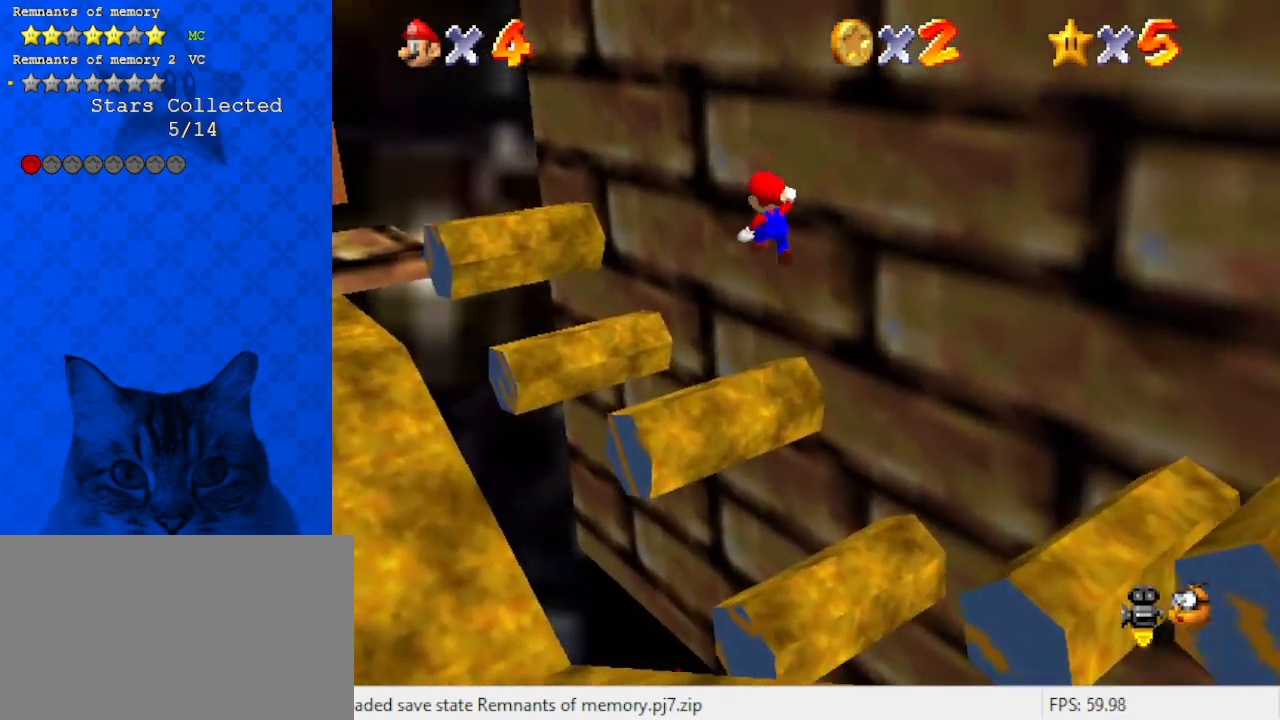
{"keys": ["up", "x"], "events": [[33, "x", "up"], [133, "ctrl", "up"], [167, "d", "down"], [267, "up", "down"], [333, "d", "up"], [467, "left", "up"], [467, "x", "down"]]}
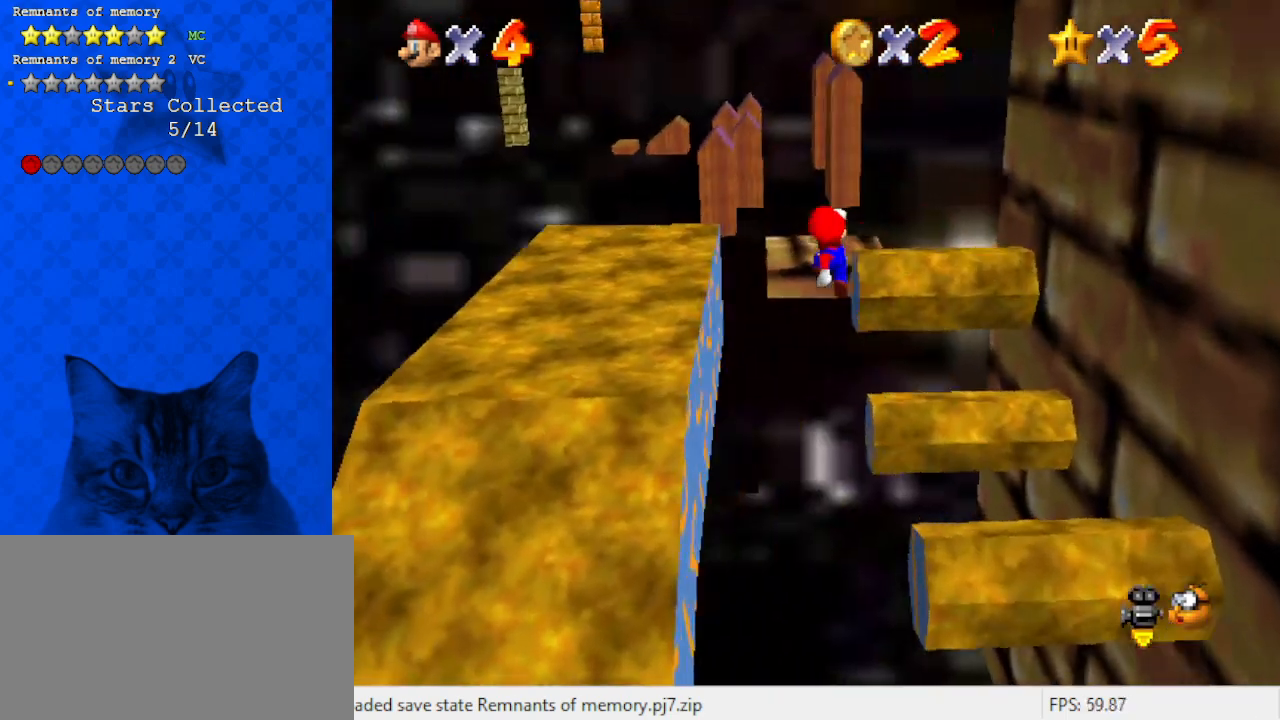
{"keys": ["up", "x"], "events": [[200, "x", "up"], [467, "x", "down"]]}
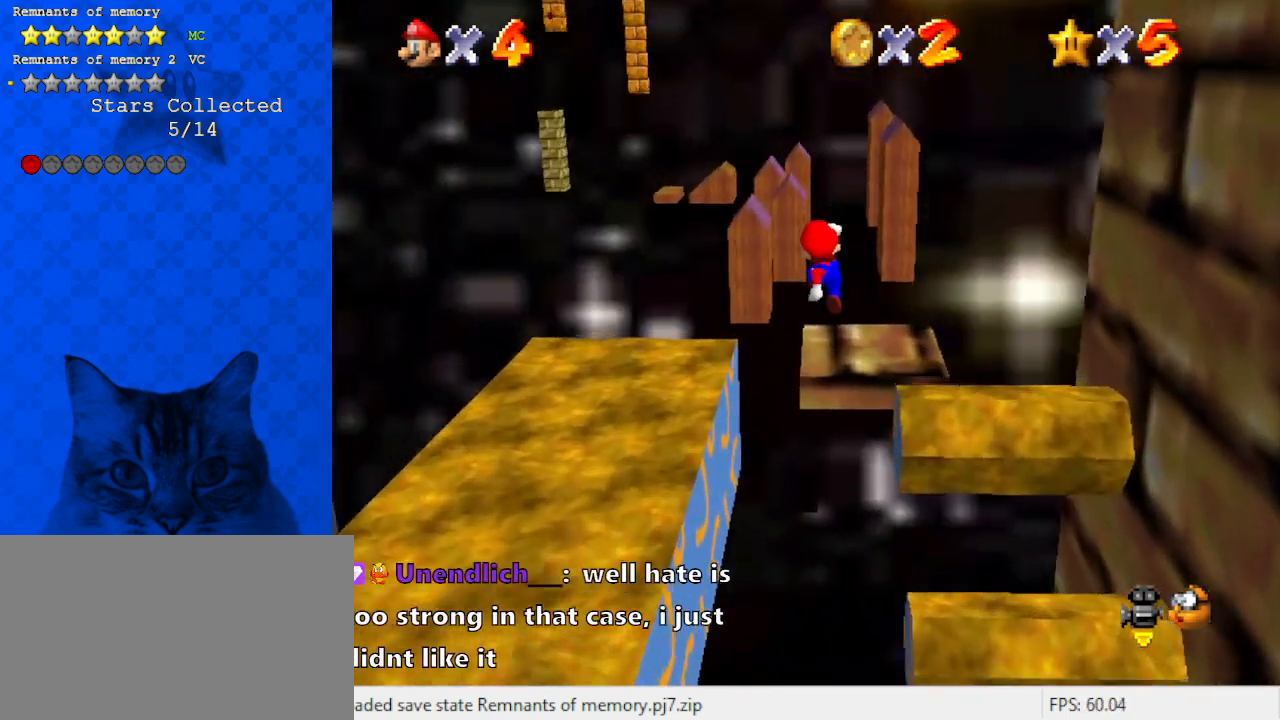
{"keys": ["x"], "events": [[100, "x", "up"], [467, "up", "up"], [467, "x", "down"]]}
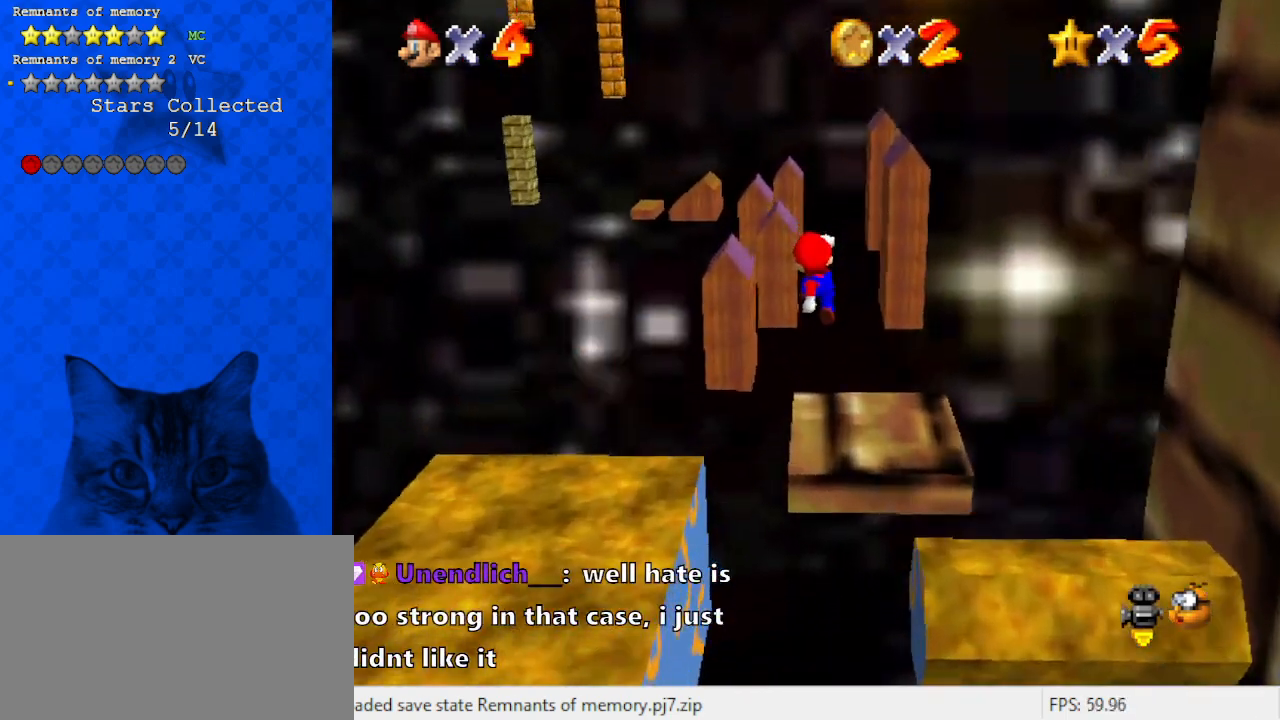
{"keys": ["a", "right"], "events": [[133, "x", "up"], [300, "down", "down"], [300, "x", "down"], [333, "a", "down"], [333, "right", "down"], [500, "down", "up"], [500, "x", "up"]]}
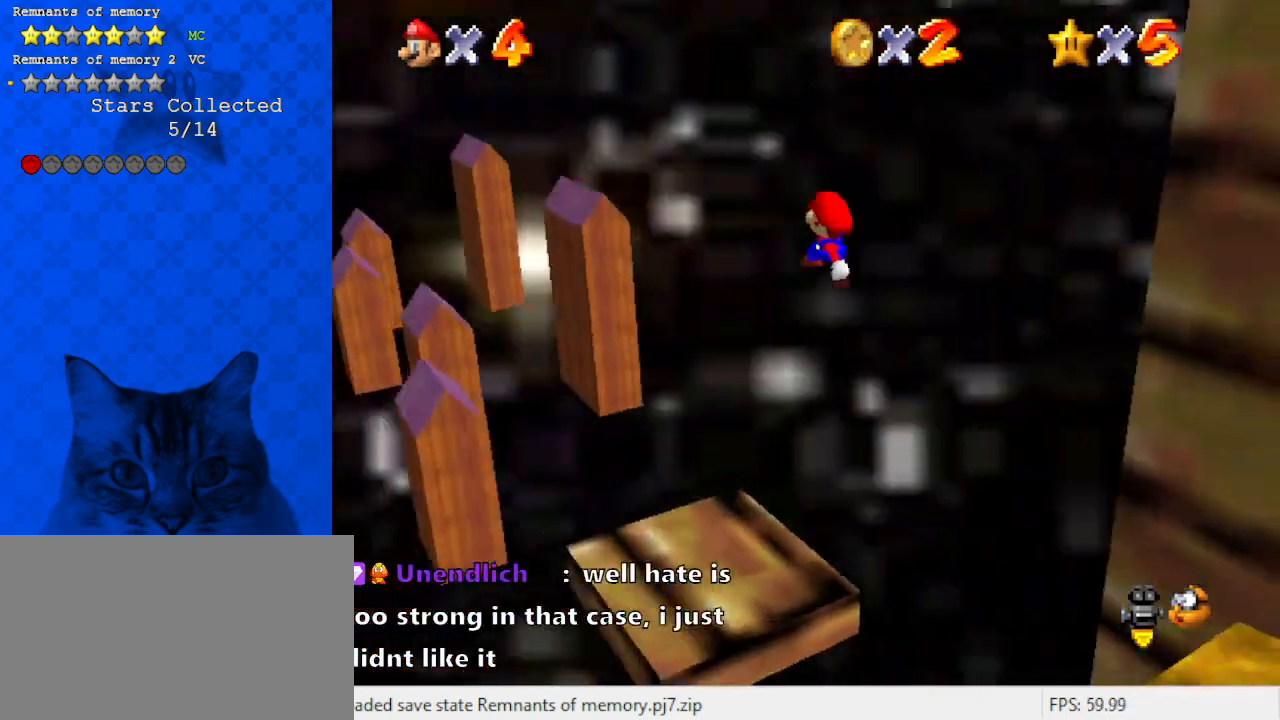
{"keys": [], "events": [[33, "a", "up"], [367, "right", "up"]]}
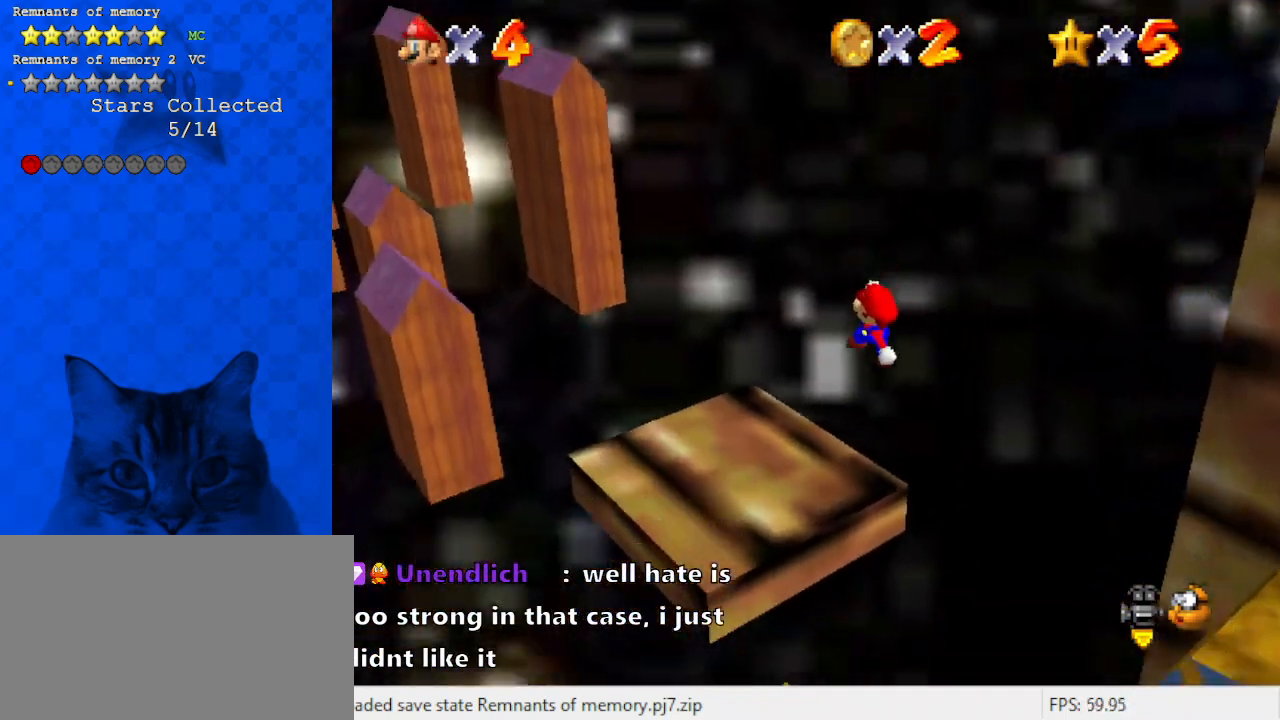
{"keys": ["up"], "events": [[33, "x", "down"], [233, "x", "up"], [467, "up", "down"]]}
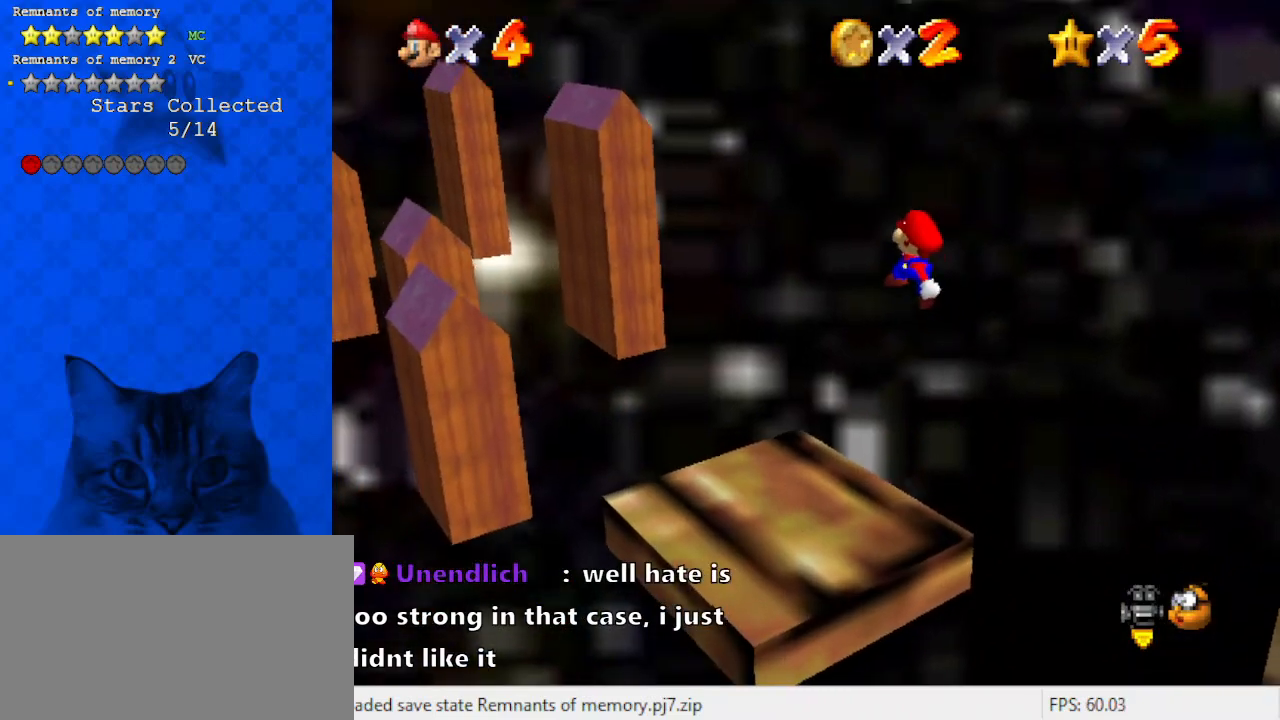
{"keys": [], "events": [[200, "x", "down"], [333, "x", "up"], [400, "up", "up"]]}
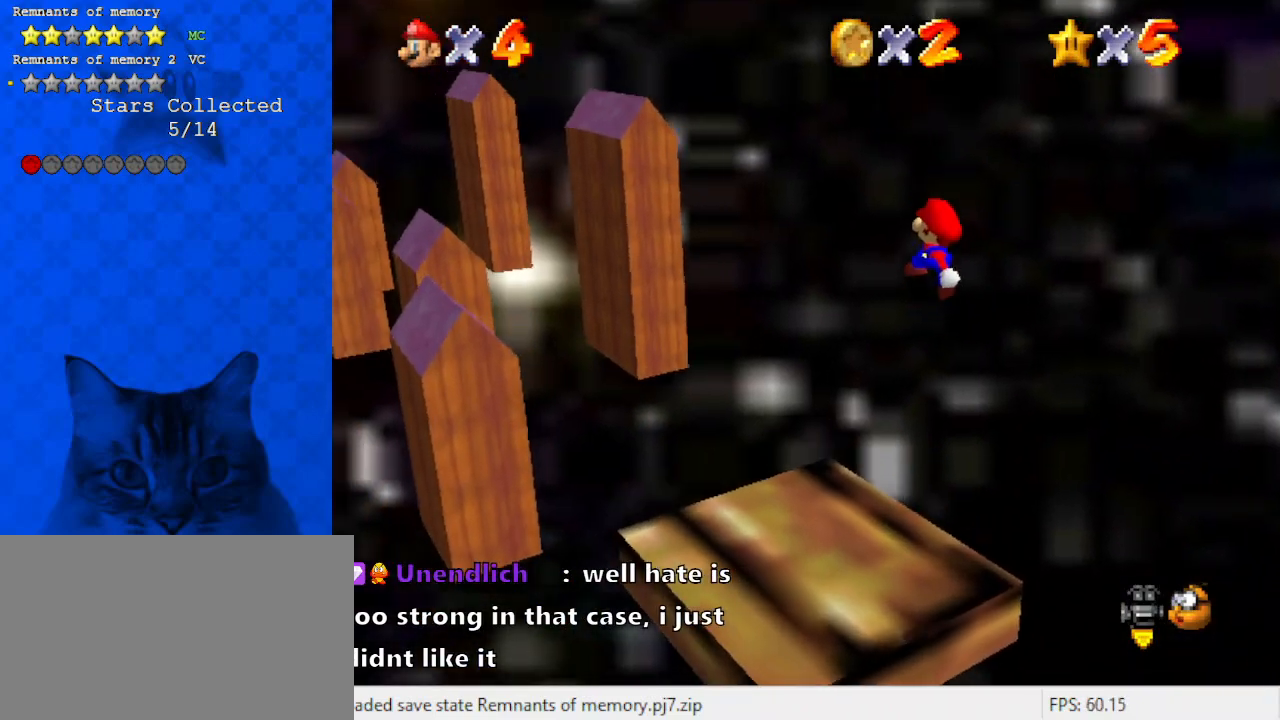
{"keys": ["x"], "events": [[433, "x", "down"]]}
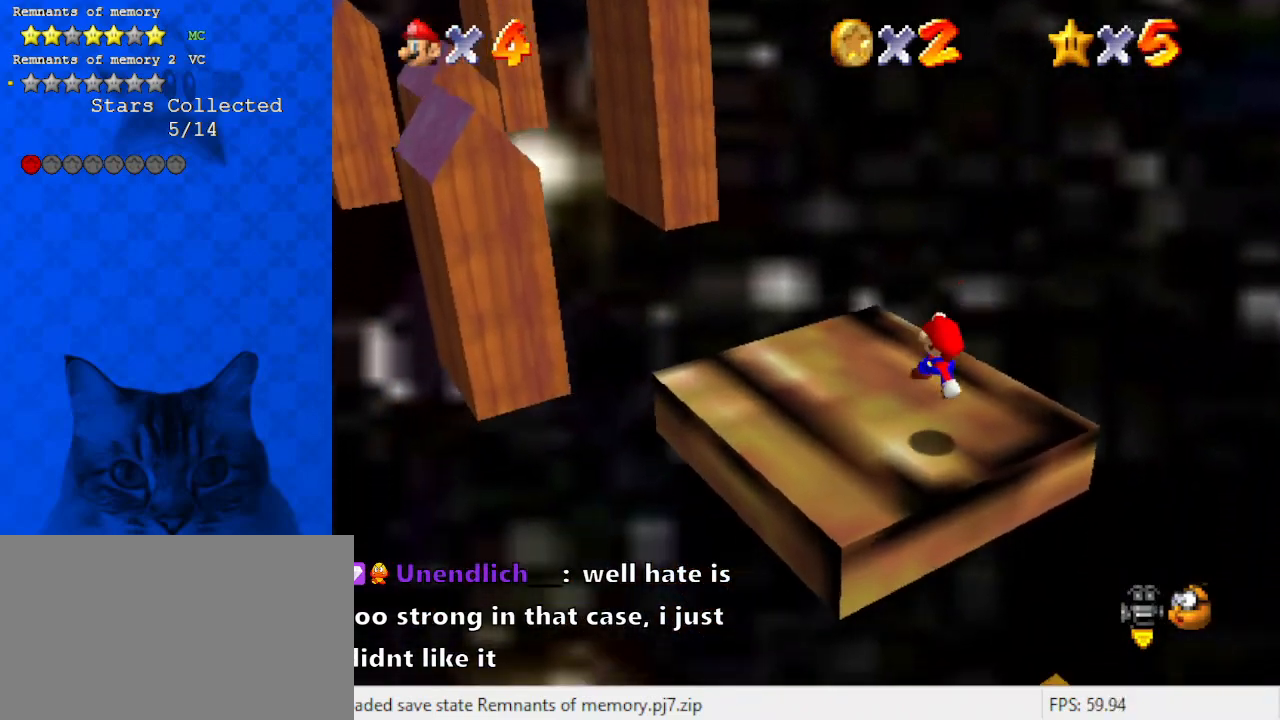
{"keys": ["right", "up"], "events": [[100, "x", "up"], [333, "d", "down"], [333, "right", "down"], [333, "up", "down"], [467, "d", "up"]]}
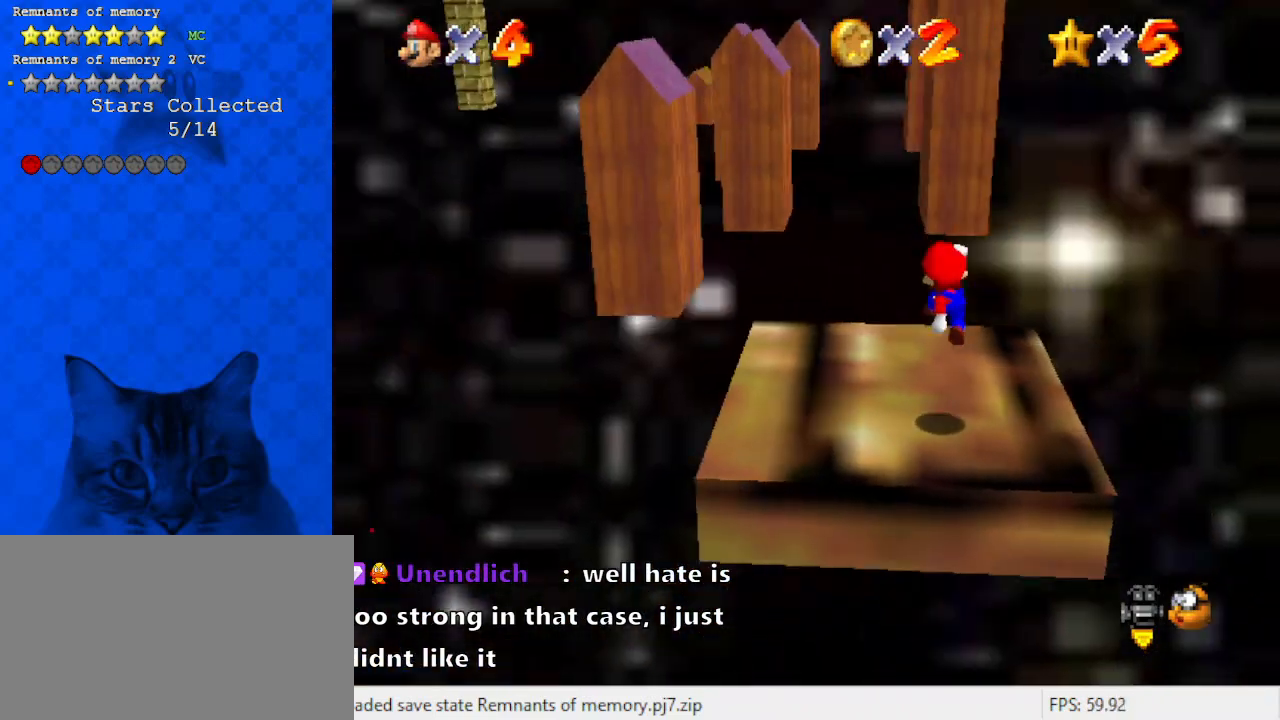
{"keys": [], "events": [[233, "shift", "down"], [333, "shift", "up"], [367, "right", "up"], [367, "up", "up"]]}
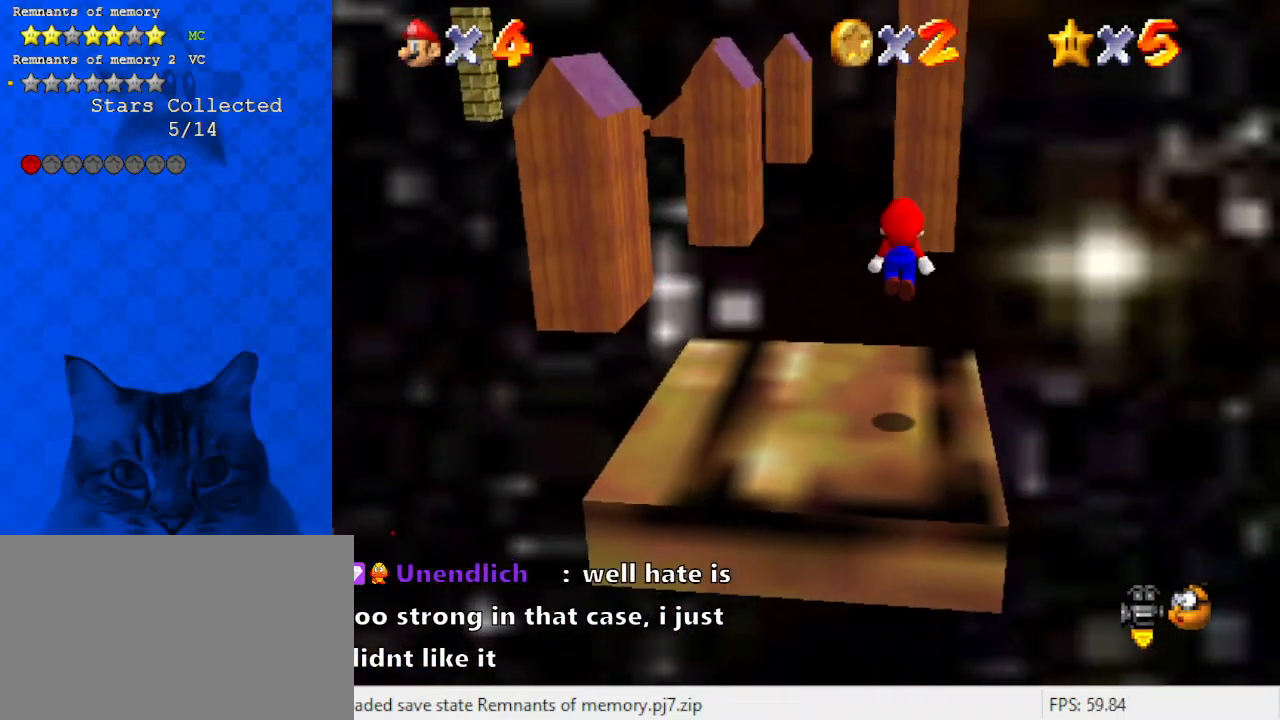
{"keys": [], "events": []}
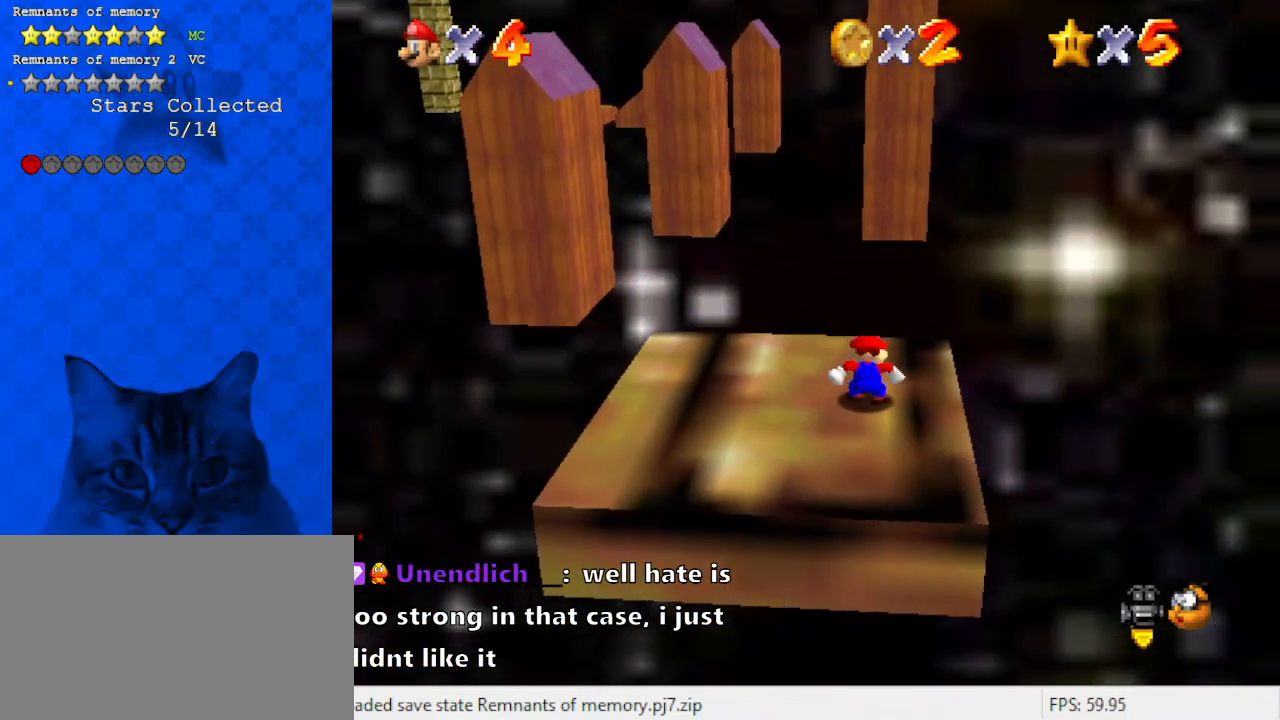
{"keys": [], "events": []}
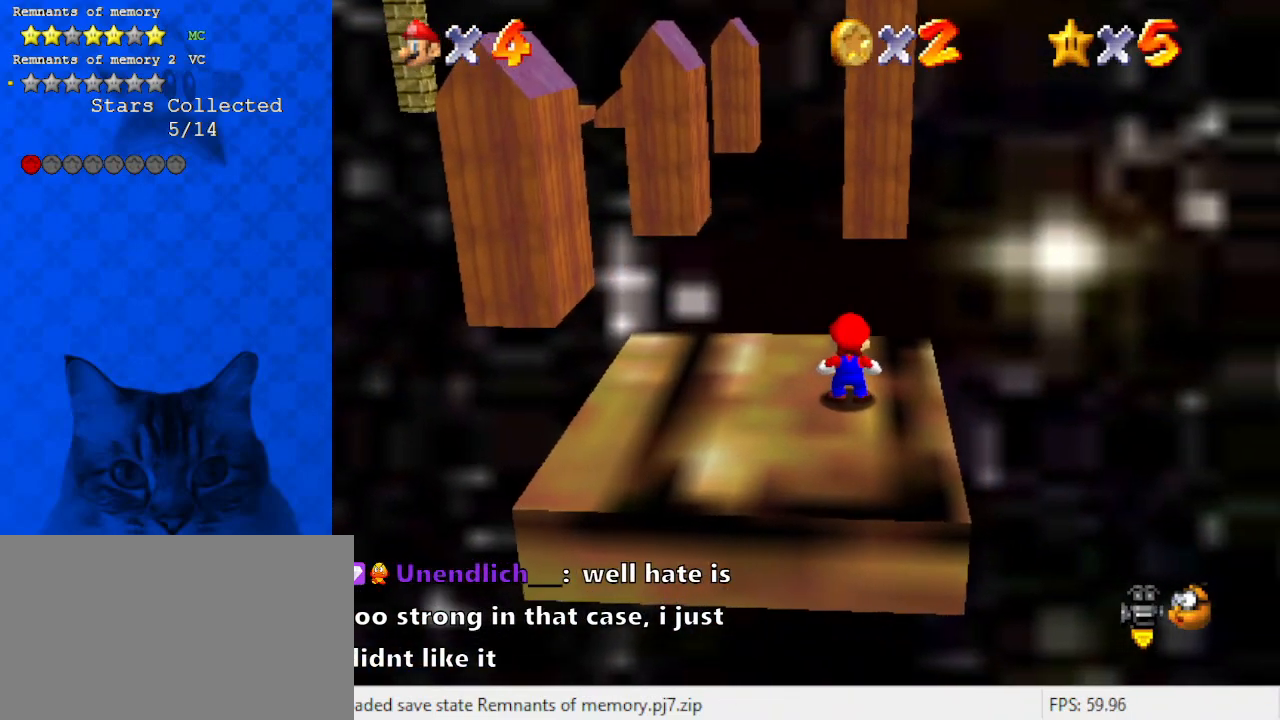
{"keys": [], "events": []}
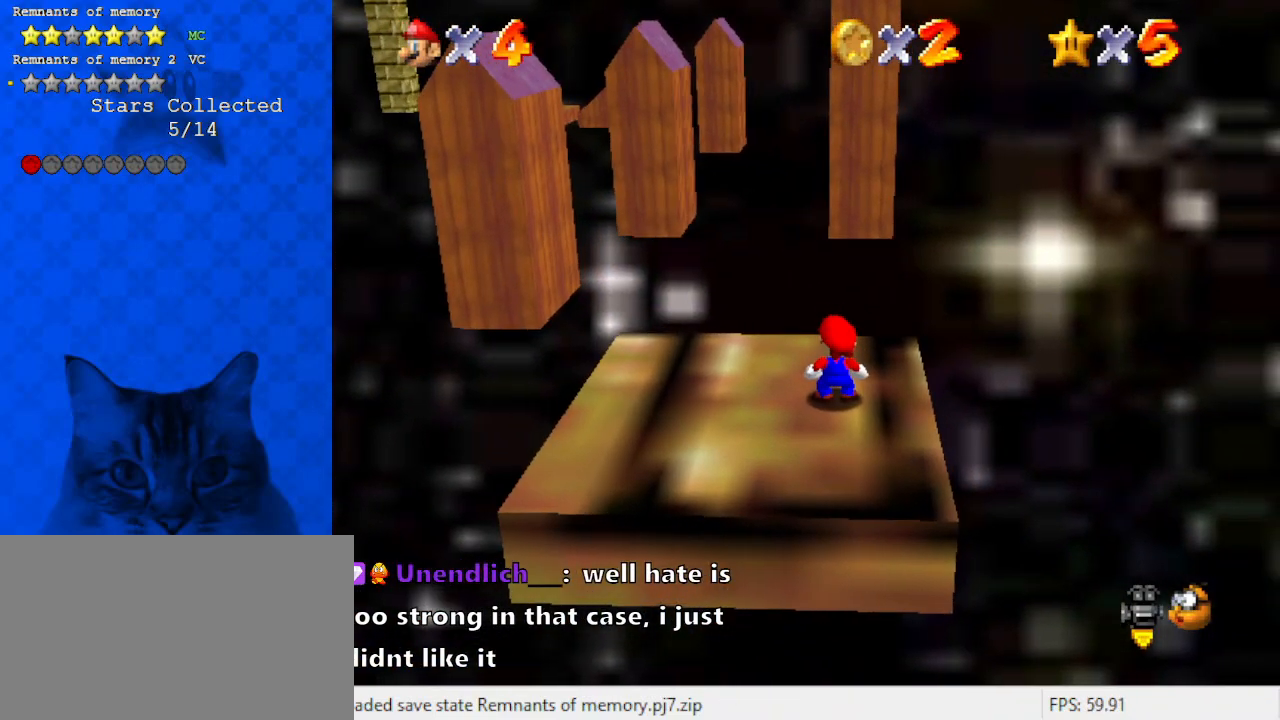
{"keys": [], "events": []}
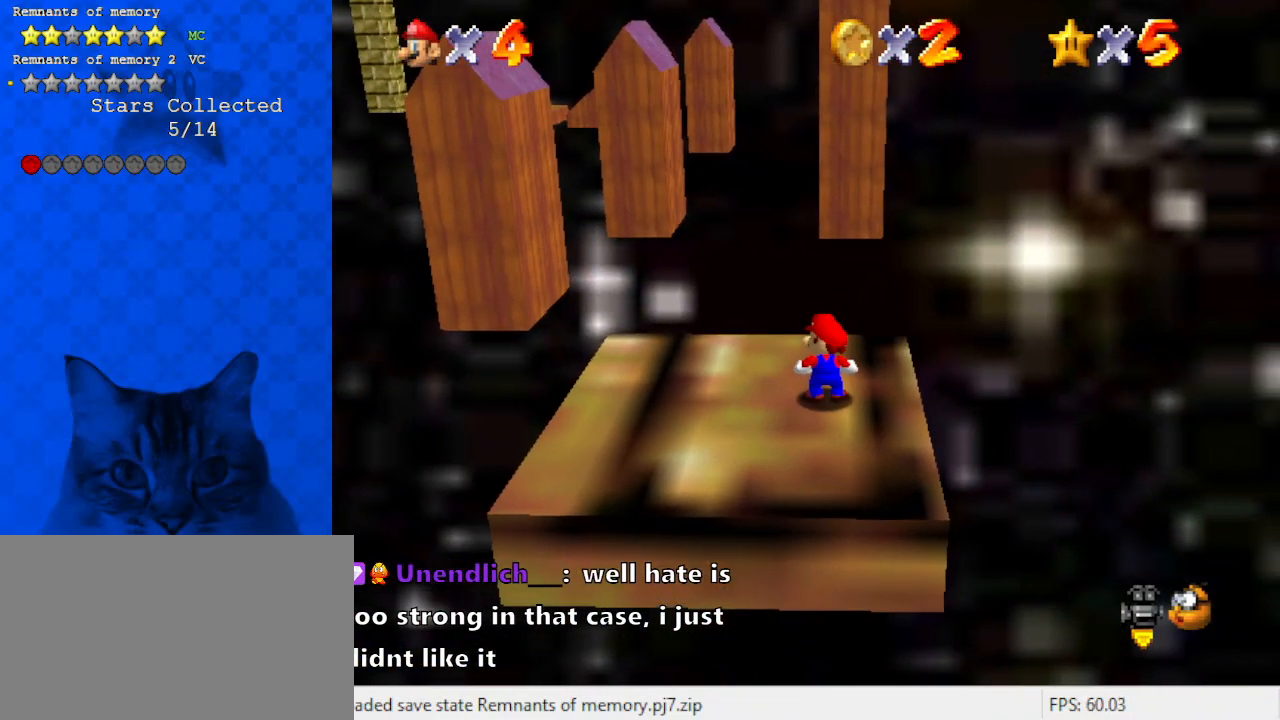
{"keys": [], "events": []}
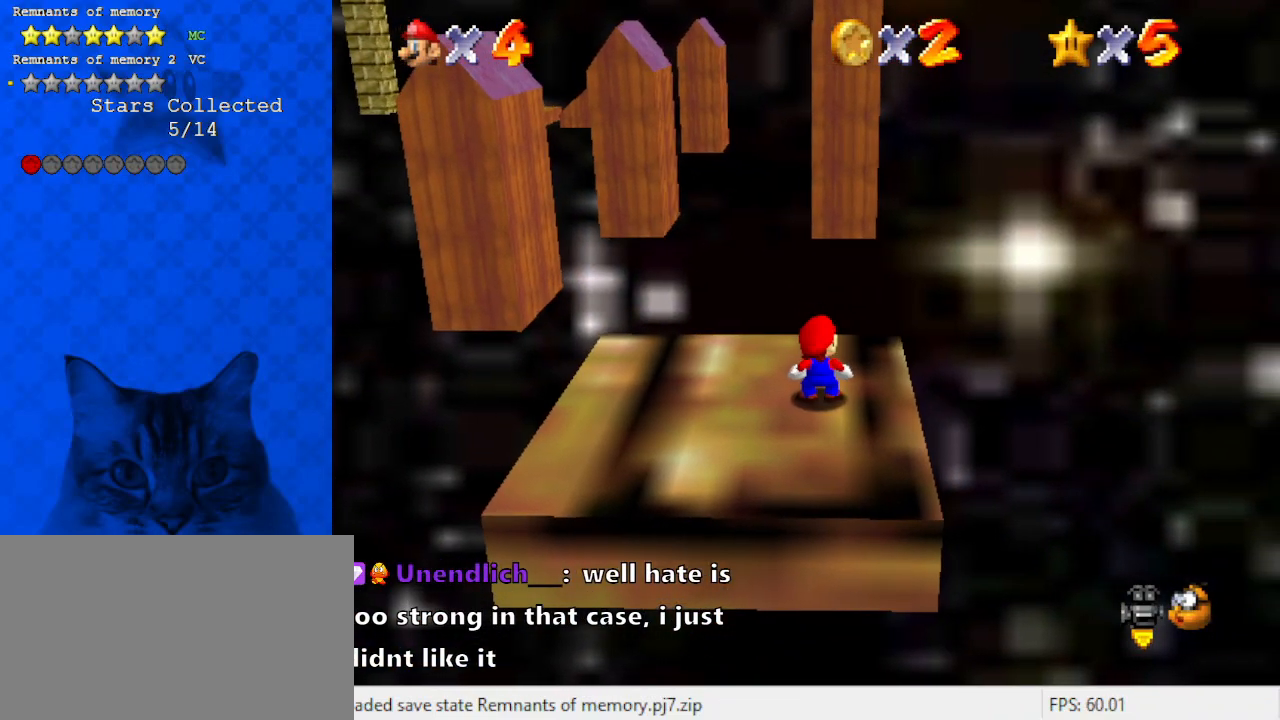
{"keys": [], "events": []}
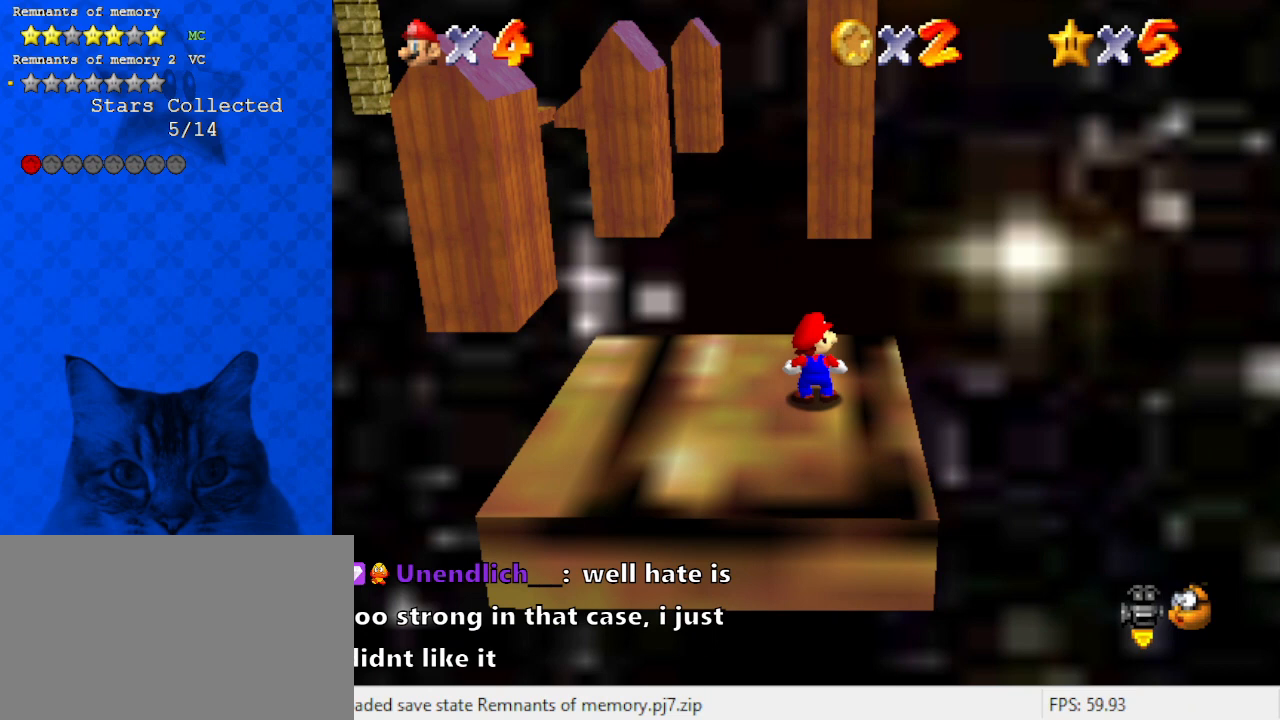
{"keys": [], "events": []}
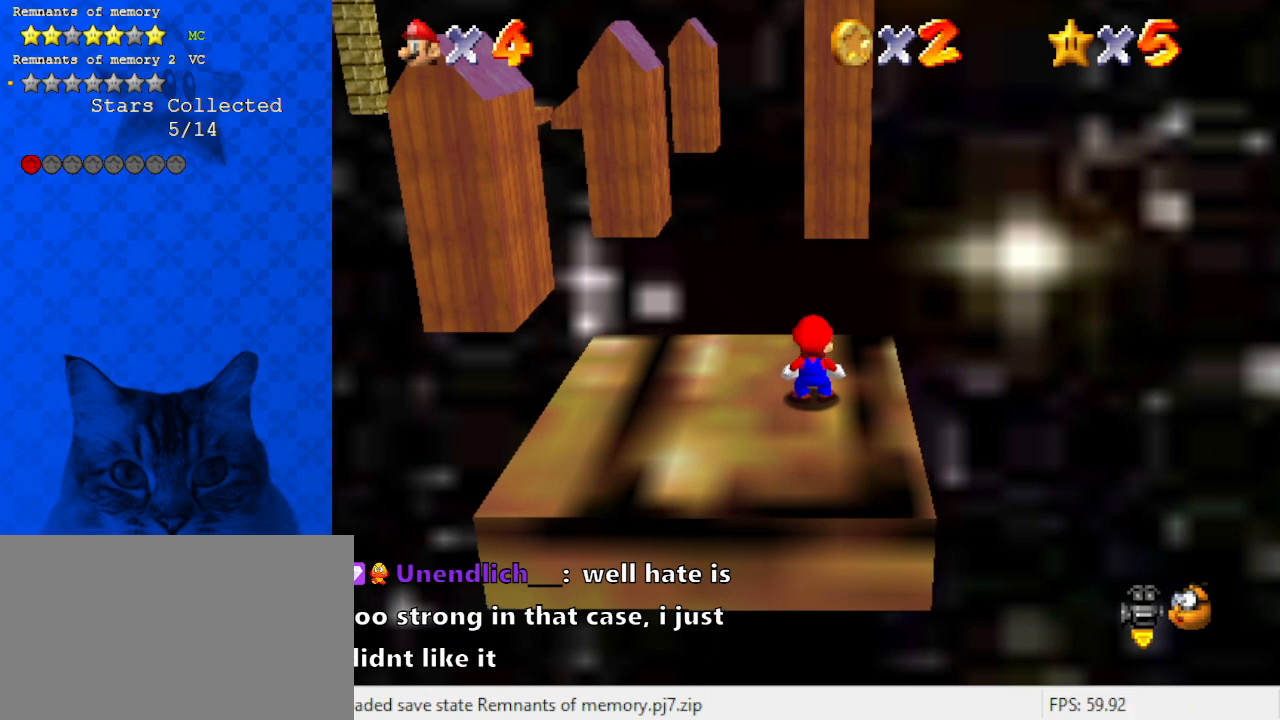
{"keys": [], "events": []}
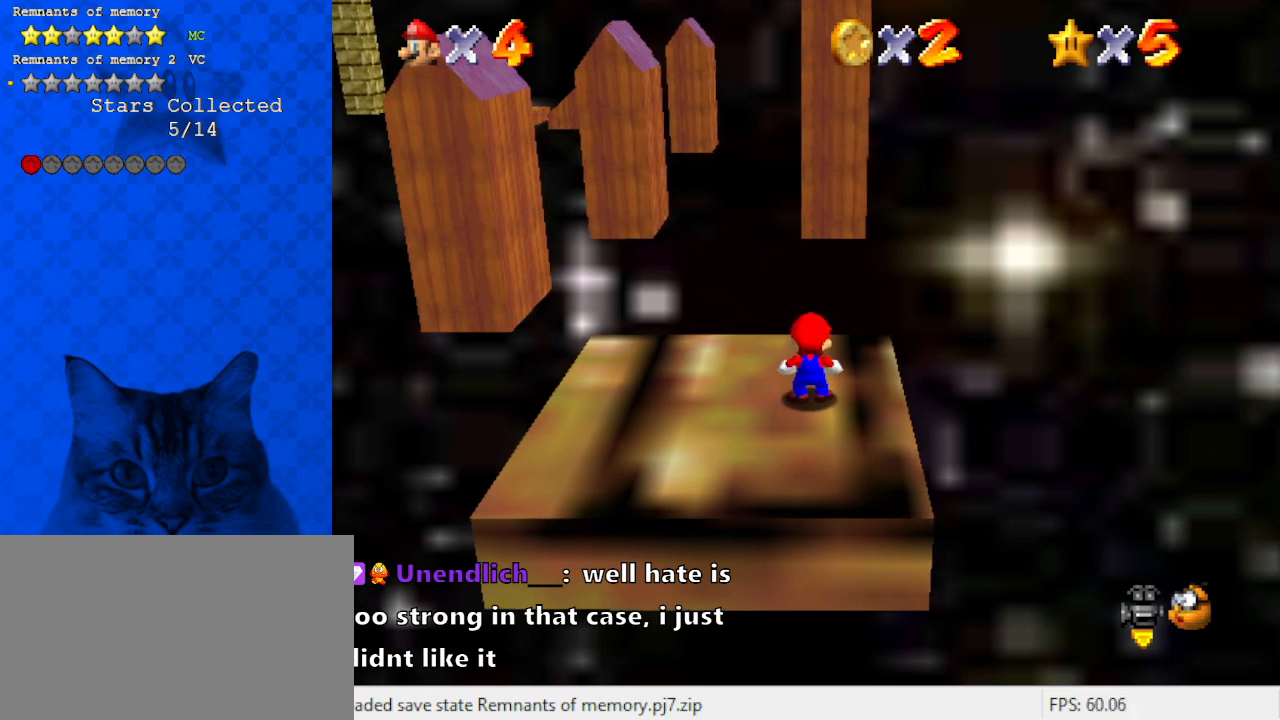
{"keys": [], "events": []}
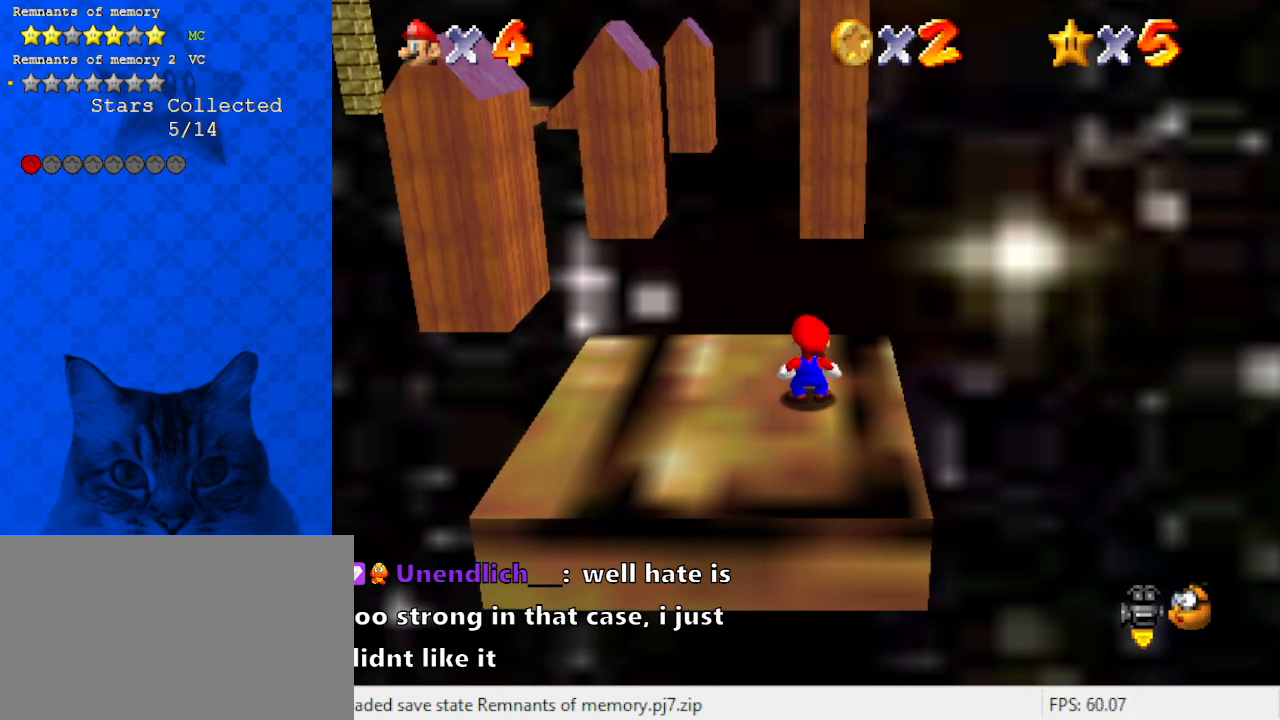
{"keys": [], "events": [[67, "a", "down"], [167, "a", "up"]]}
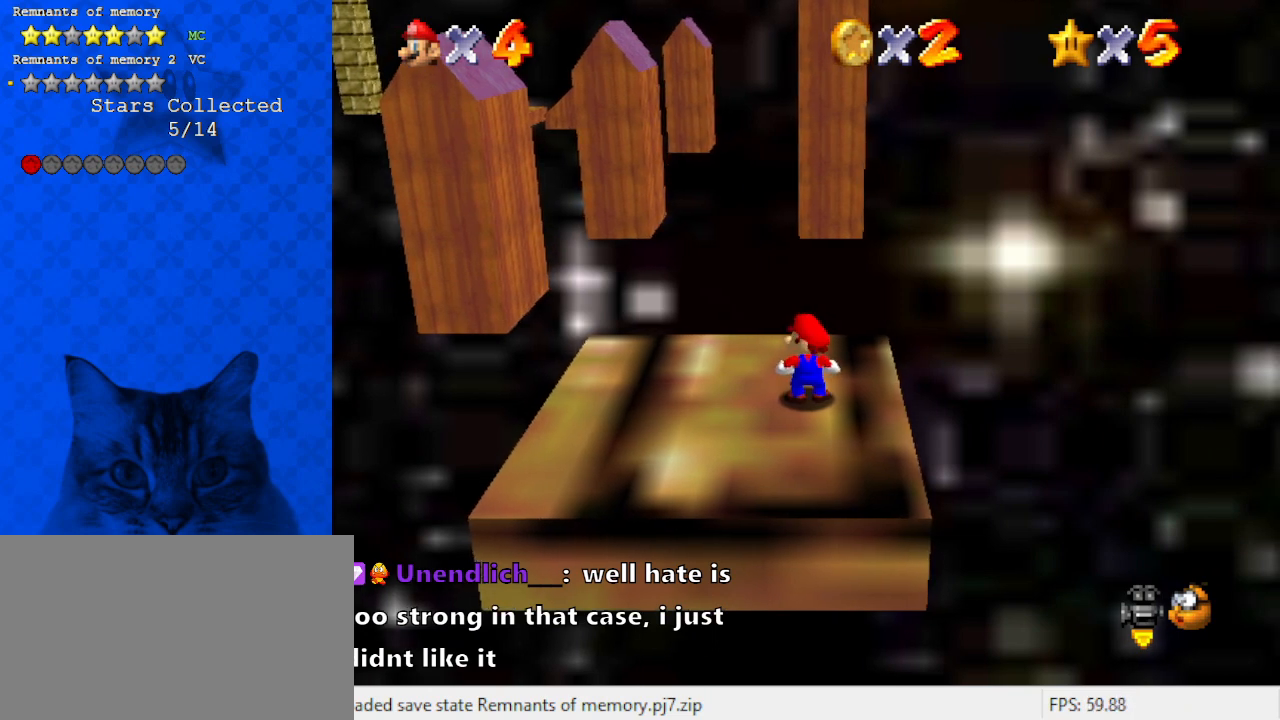
{"keys": [], "events": []}
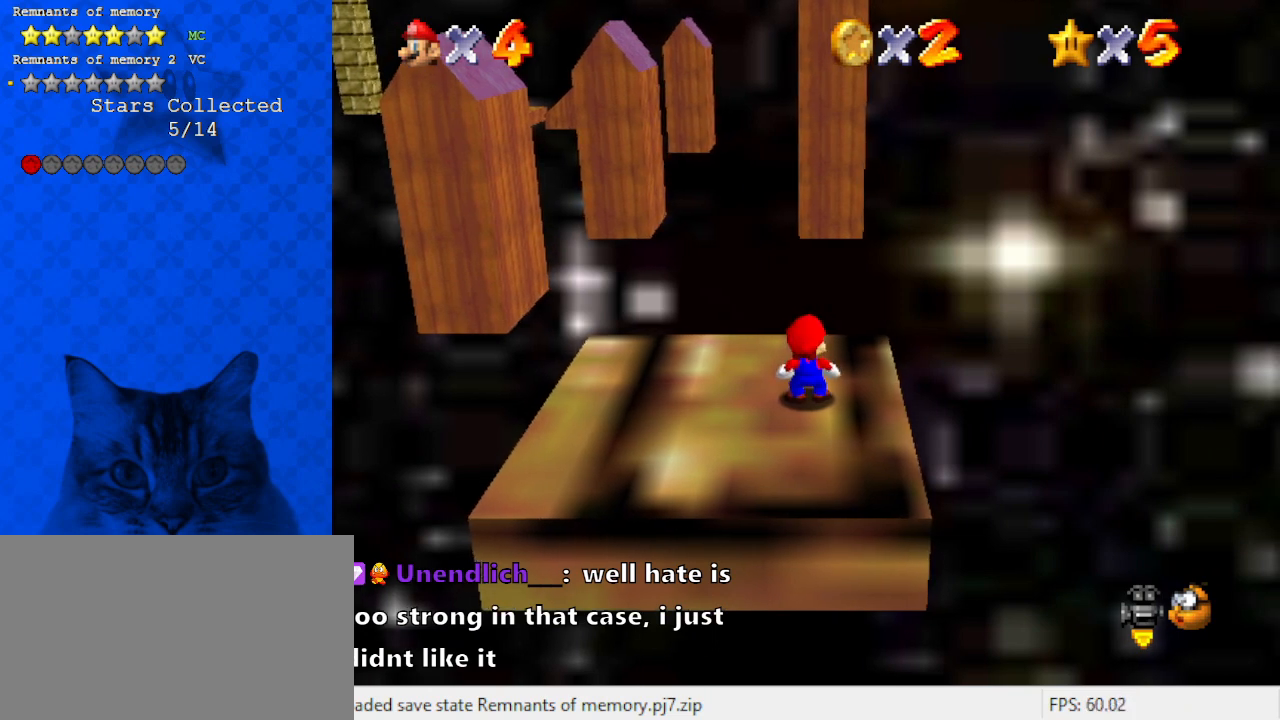
{"keys": [], "events": []}
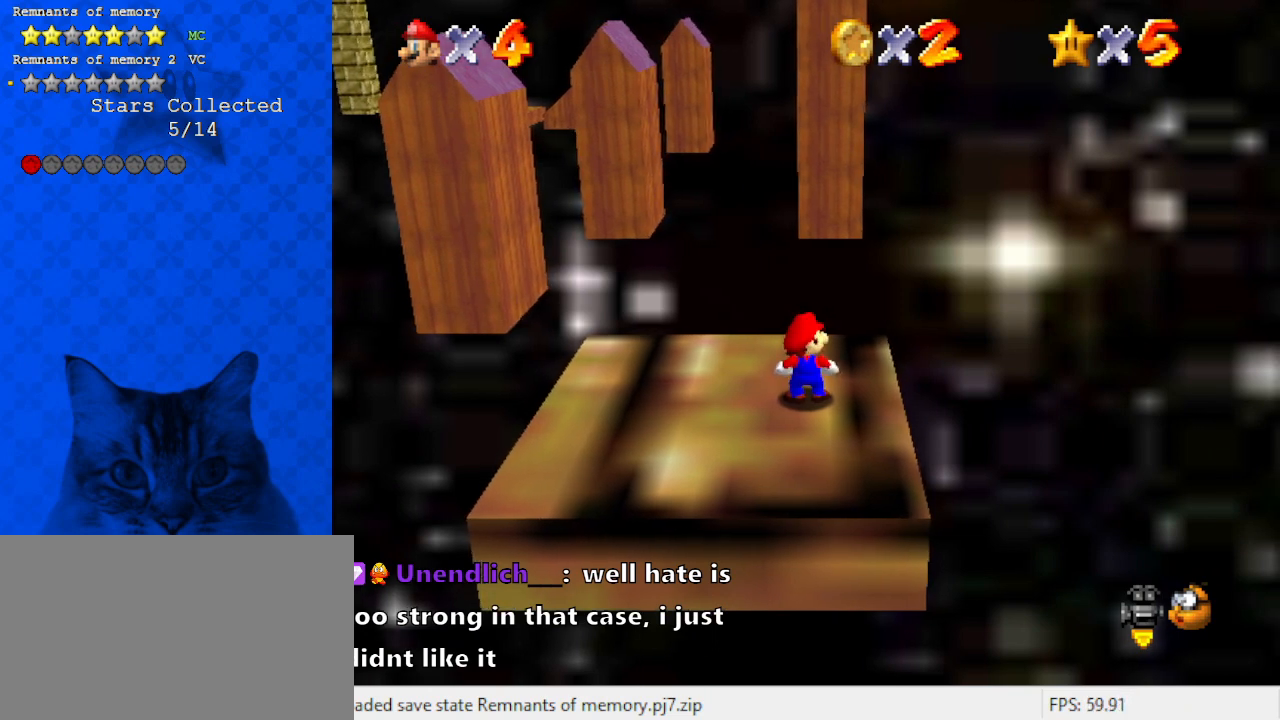
{"keys": [], "events": []}
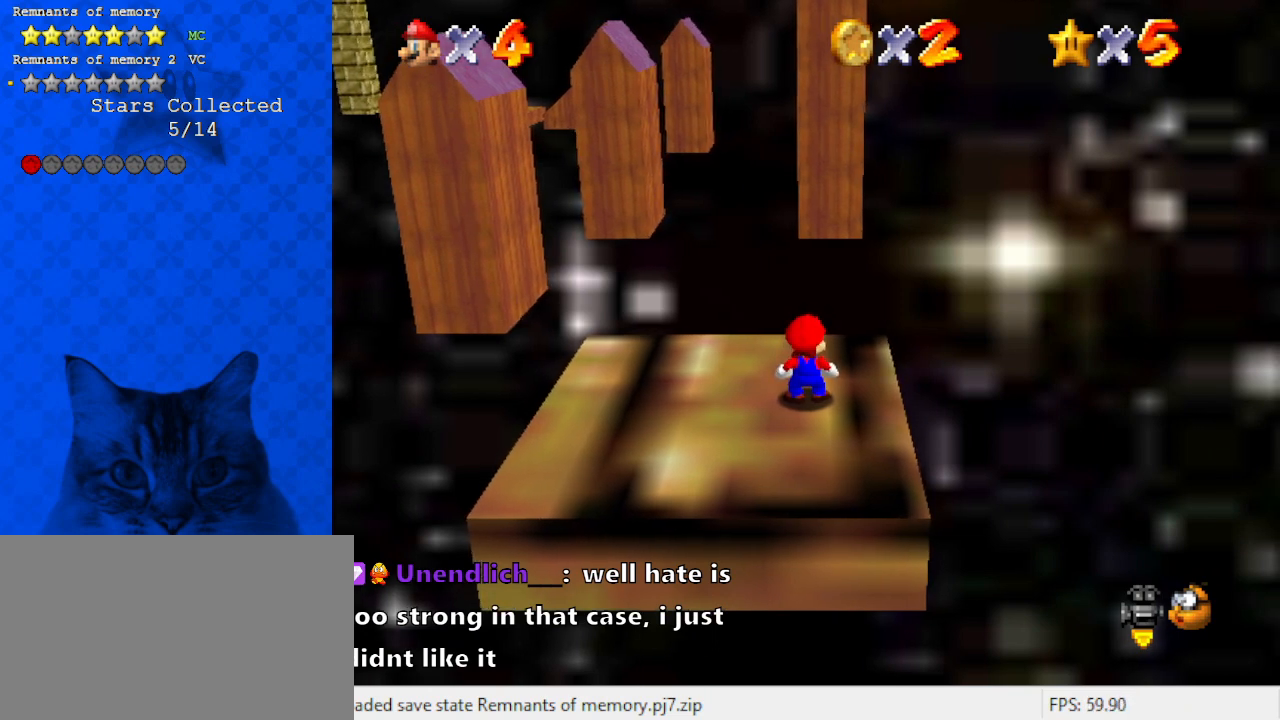
{"keys": [], "events": []}
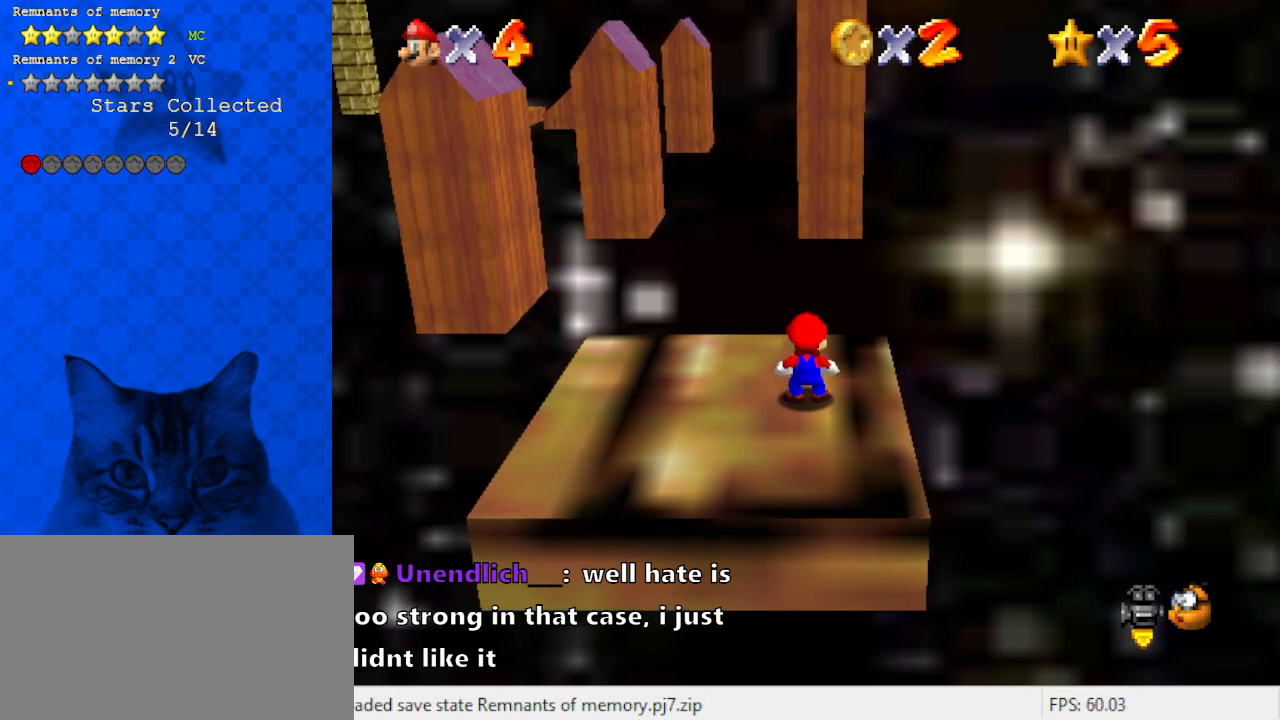
{"keys": [], "events": [[100, "s", "down"], [233, "s", "up"]]}
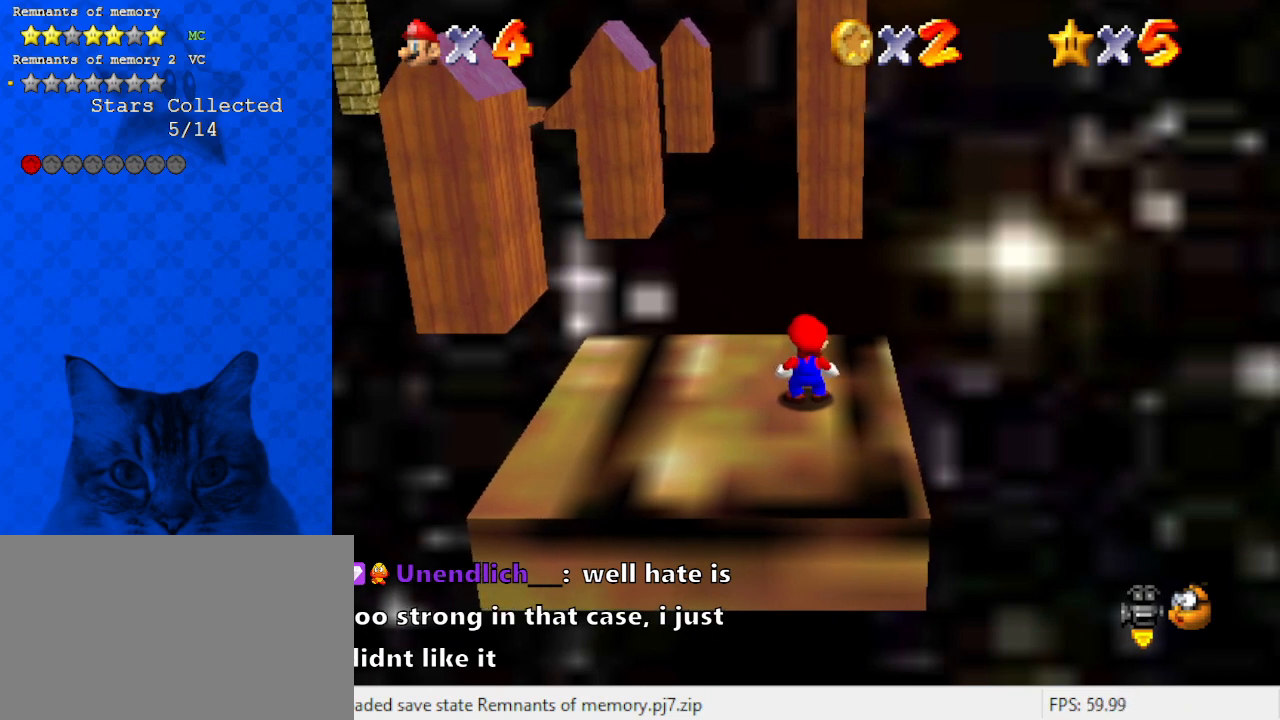
{"keys": [], "events": []}
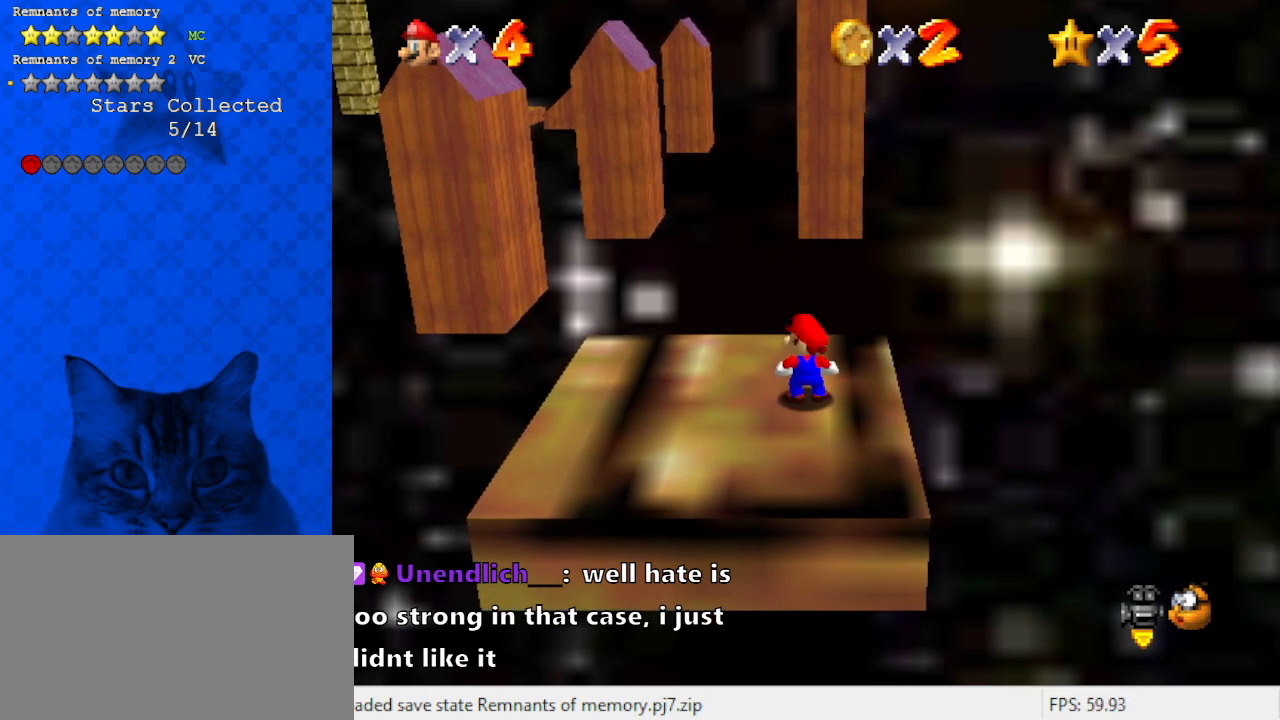
{"keys": [], "events": []}